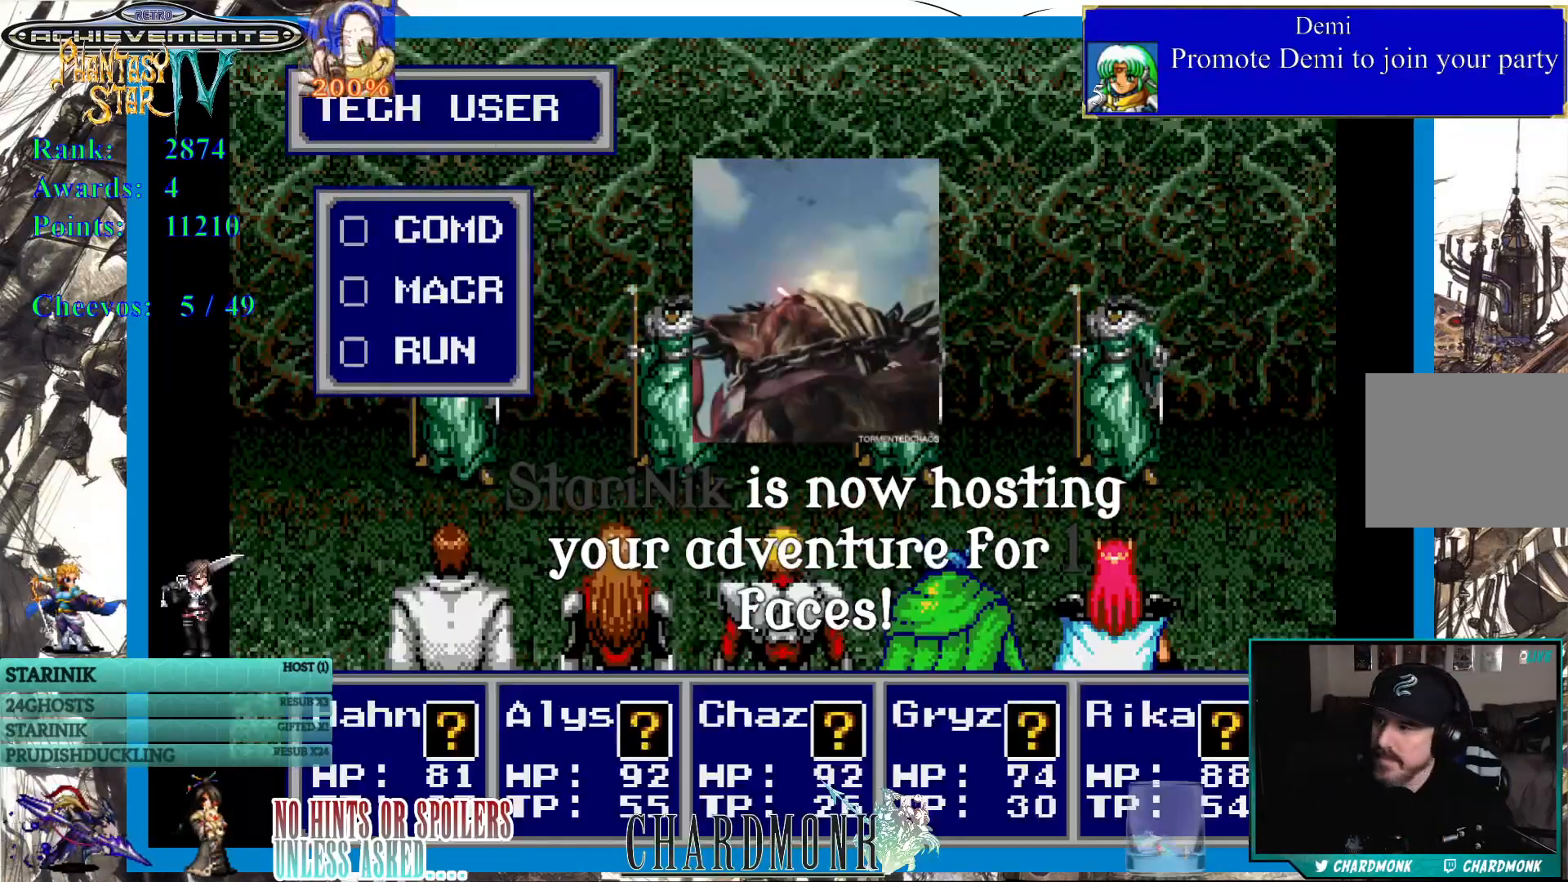
Gameplay with a controller (PlayStation layout); each line is a JSON object with the inputs held at the frame after it. "events" lists button and stick changes between this image and that frame as [ms after this image, input, new state], when the widget could be followed in between.
{"buttons": [], "left_stick": "center", "right_stick": "center", "events": []}
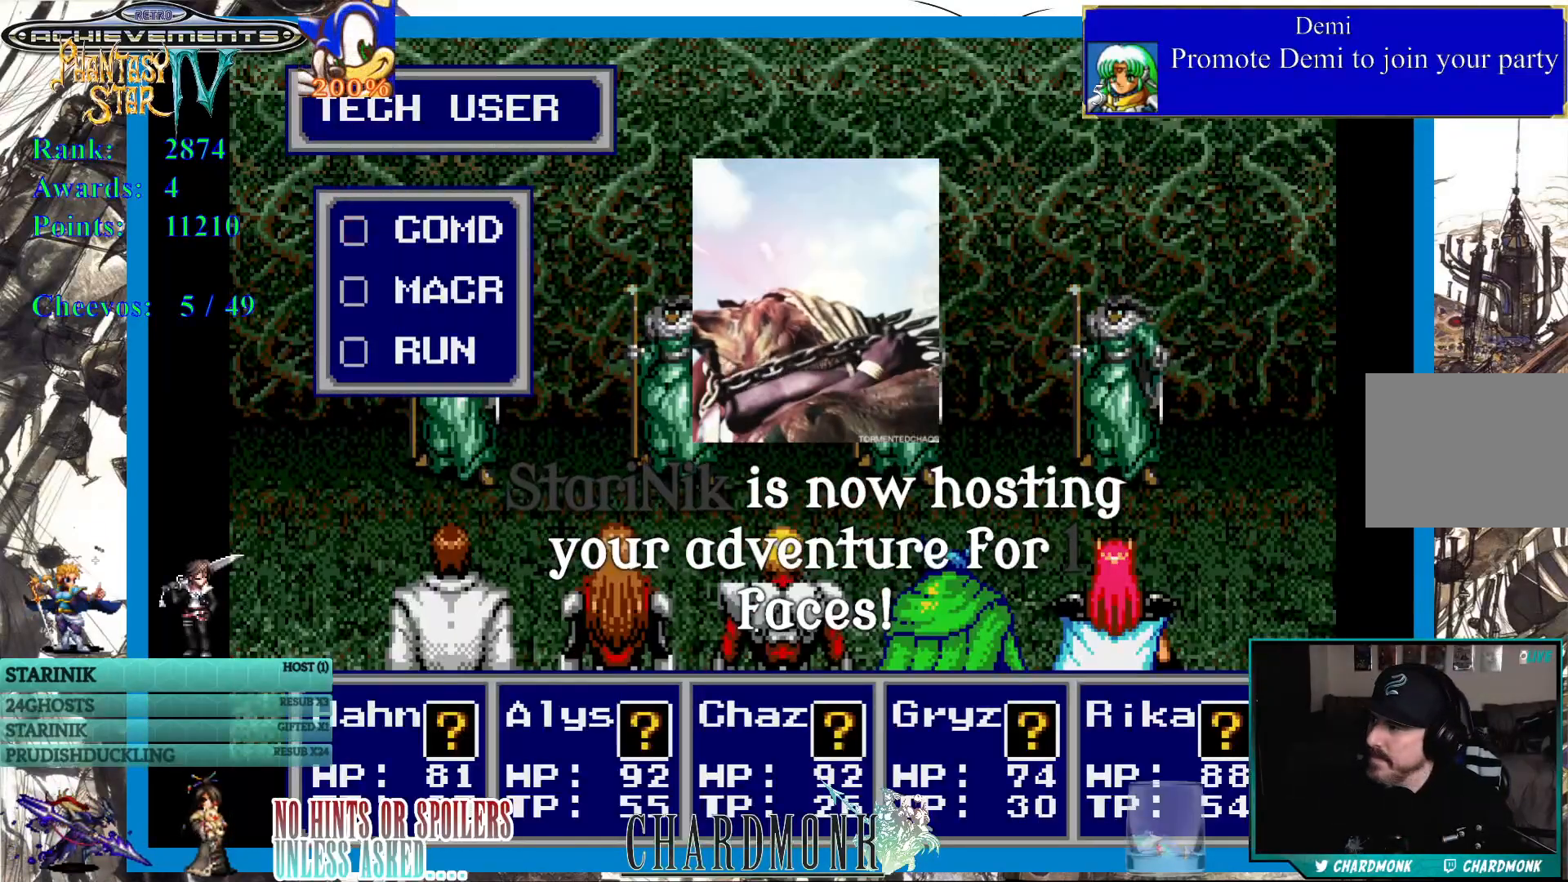
{"buttons": [], "left_stick": "center", "right_stick": "center", "events": []}
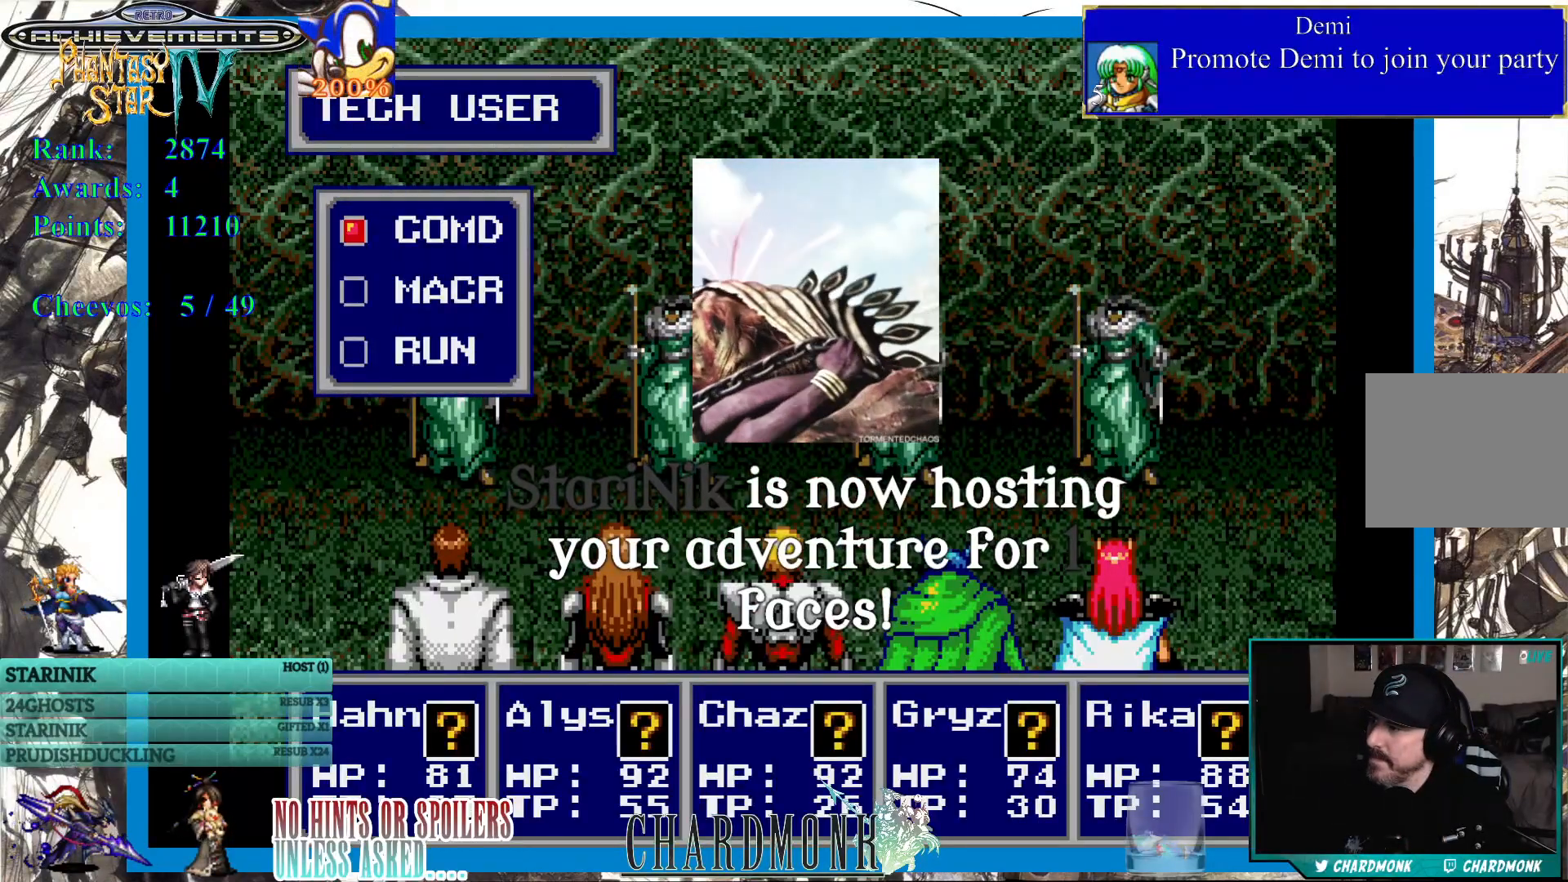
{"buttons": [], "left_stick": "center", "right_stick": "center", "events": [[183, "DPAD_DOWN", "down"], [300, "DPAD_DOWN", "up"]]}
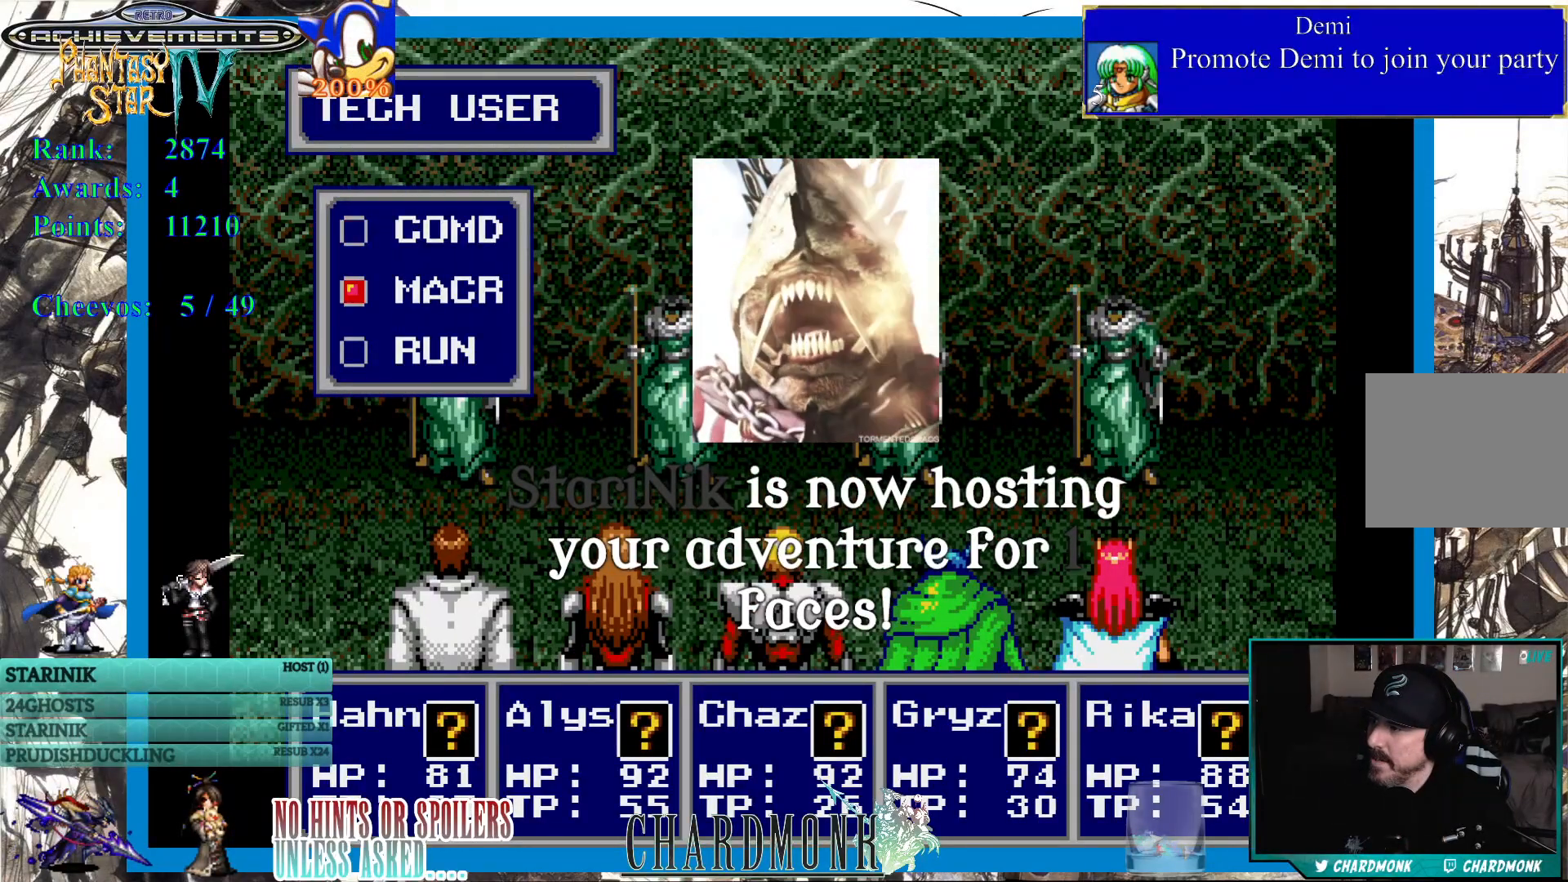
{"buttons": [], "left_stick": "center", "right_stick": "center", "events": [[100, "DPAD_UP", "down"], [233, "DPAD_UP", "up"], [333, "CIRCLE", "down"], [433, "CIRCLE", "up"]]}
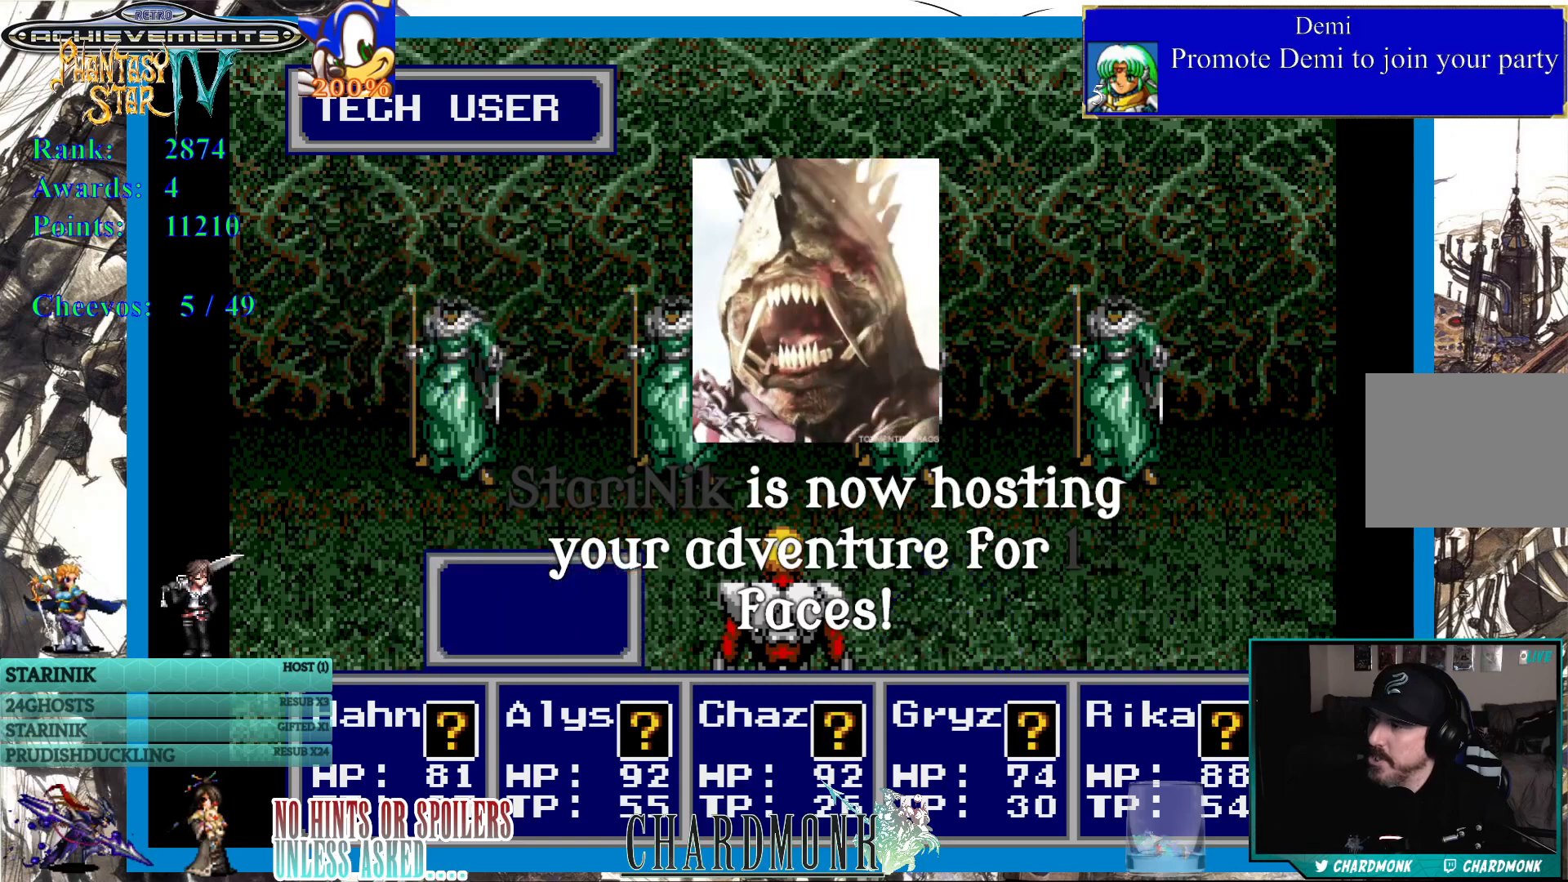
{"buttons": [], "left_stick": "center", "right_stick": "center", "events": []}
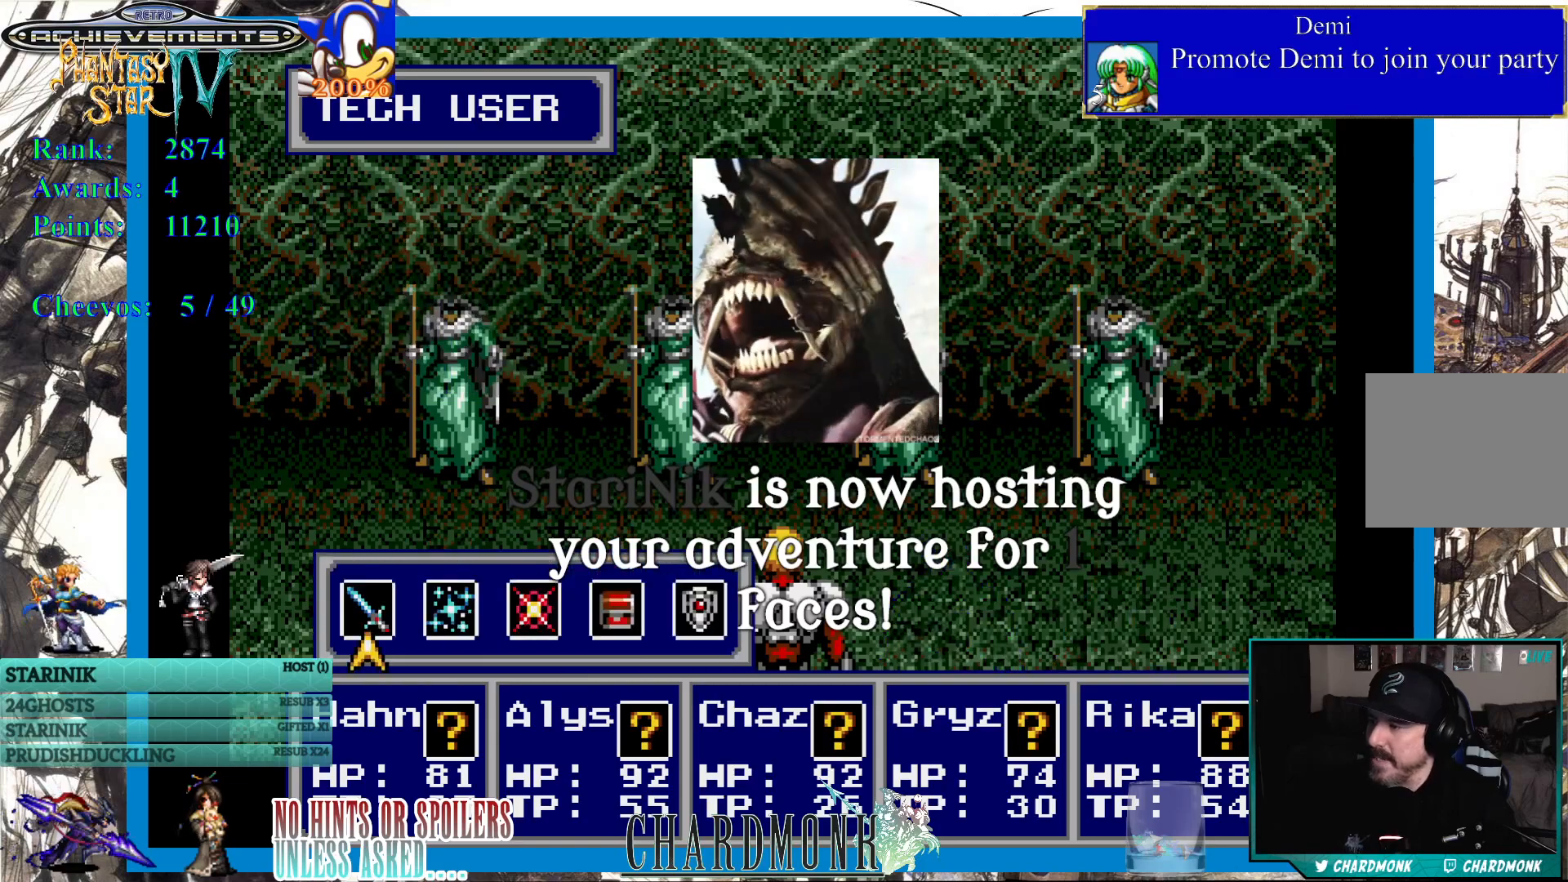
{"buttons": [], "left_stick": "center", "right_stick": "center", "events": [[67, "DPAD_RIGHT", "down"], [183, "DPAD_RIGHT", "up"], [333, "CIRCLE", "down"], [450, "CIRCLE", "up"]]}
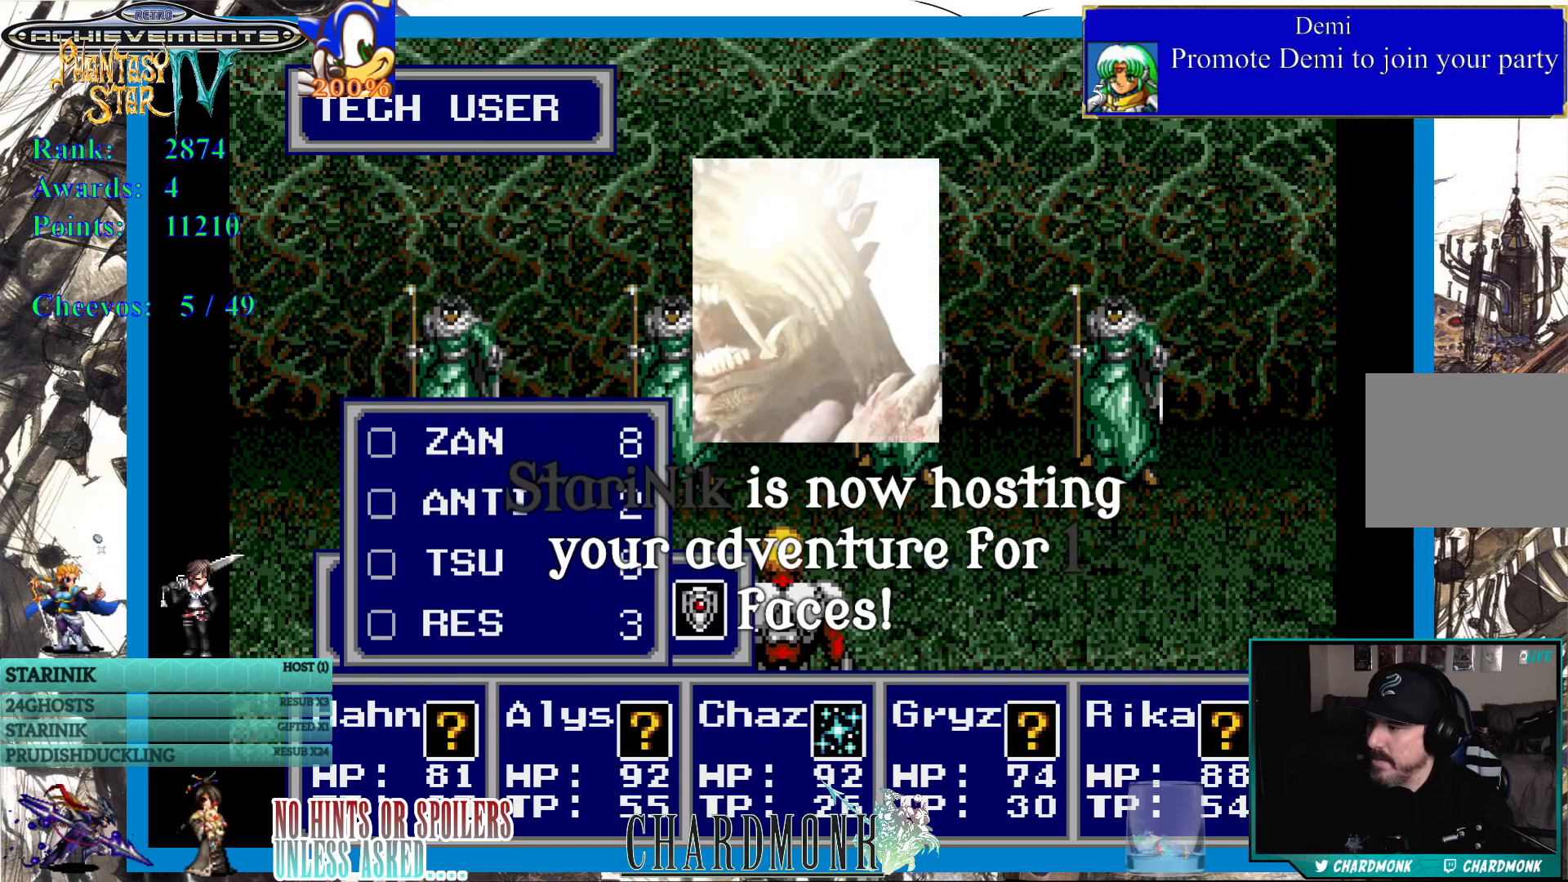
{"buttons": ["DPAD_RIGHT"], "left_stick": "center", "right_stick": "center", "events": [[483, "DPAD_RIGHT", "down"]]}
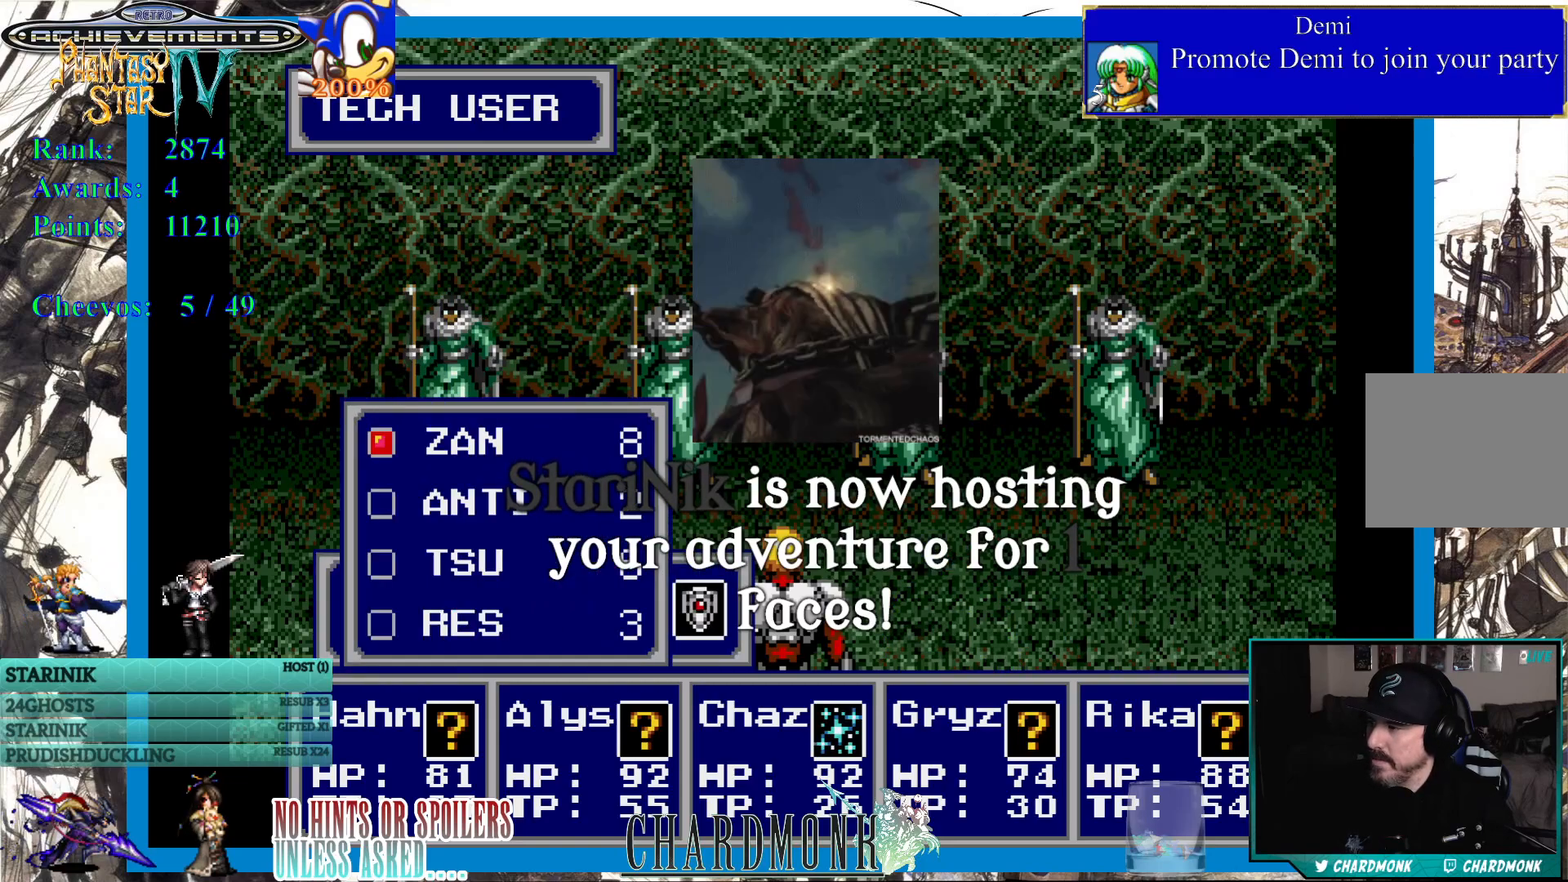
{"buttons": [], "left_stick": "center", "right_stick": "center", "events": [[100, "DPAD_RIGHT", "up"], [367, "DPAD_DOWN", "down"], [467, "DPAD_DOWN", "up"]]}
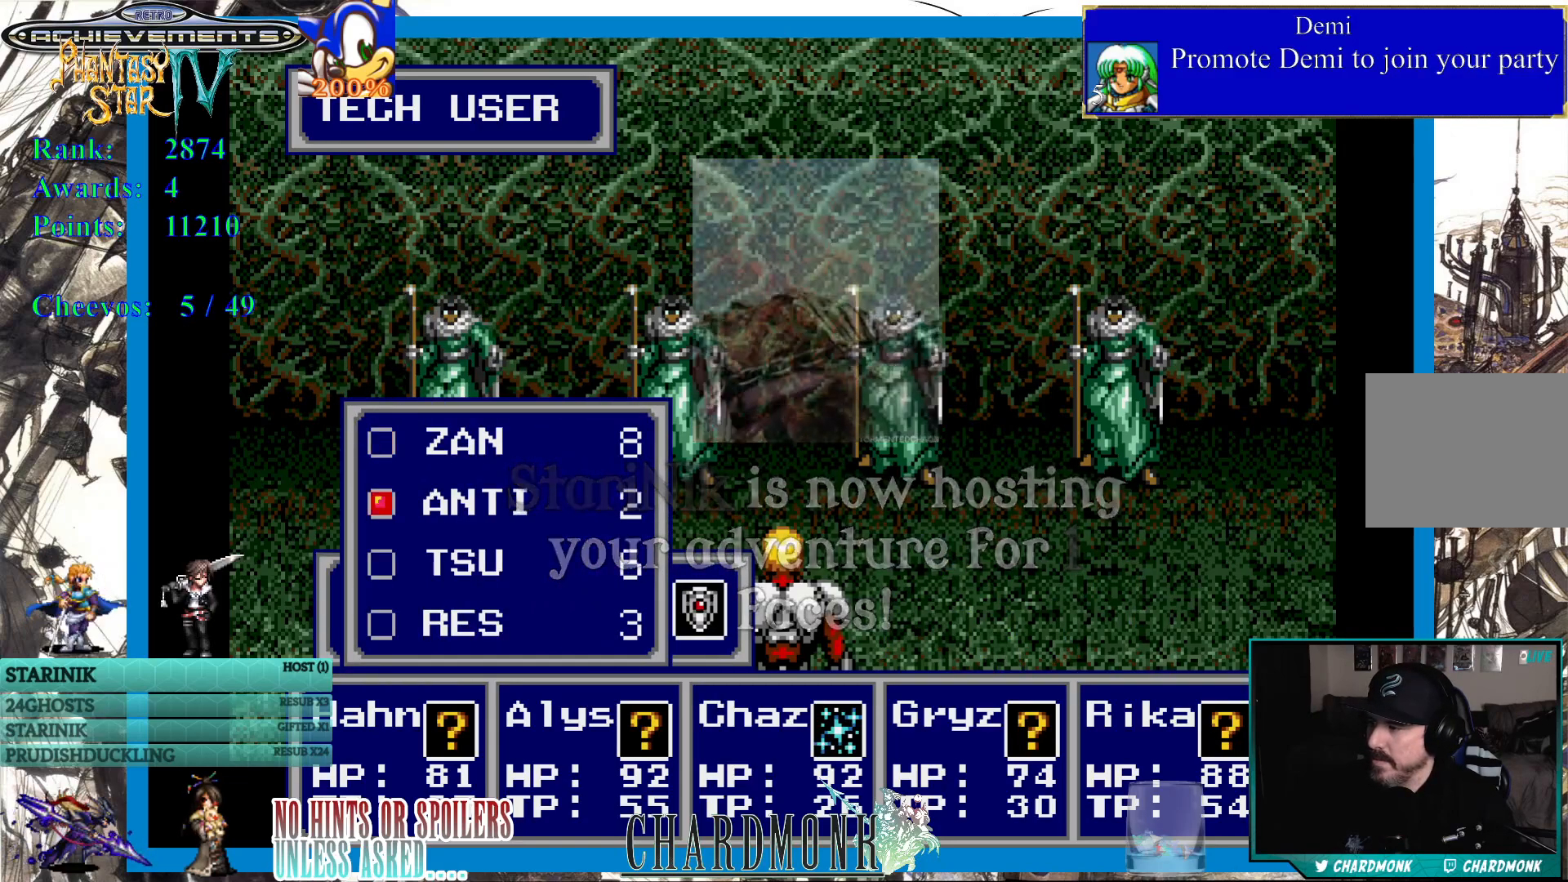
{"buttons": ["CIRCLE"], "left_stick": "center", "right_stick": "center", "events": [[17, "CROSS", "down"], [117, "CROSS", "up"], [317, "DPAD_RIGHT", "down"], [433, "DPAD_RIGHT", "up"], [467, "CIRCLE", "down"]]}
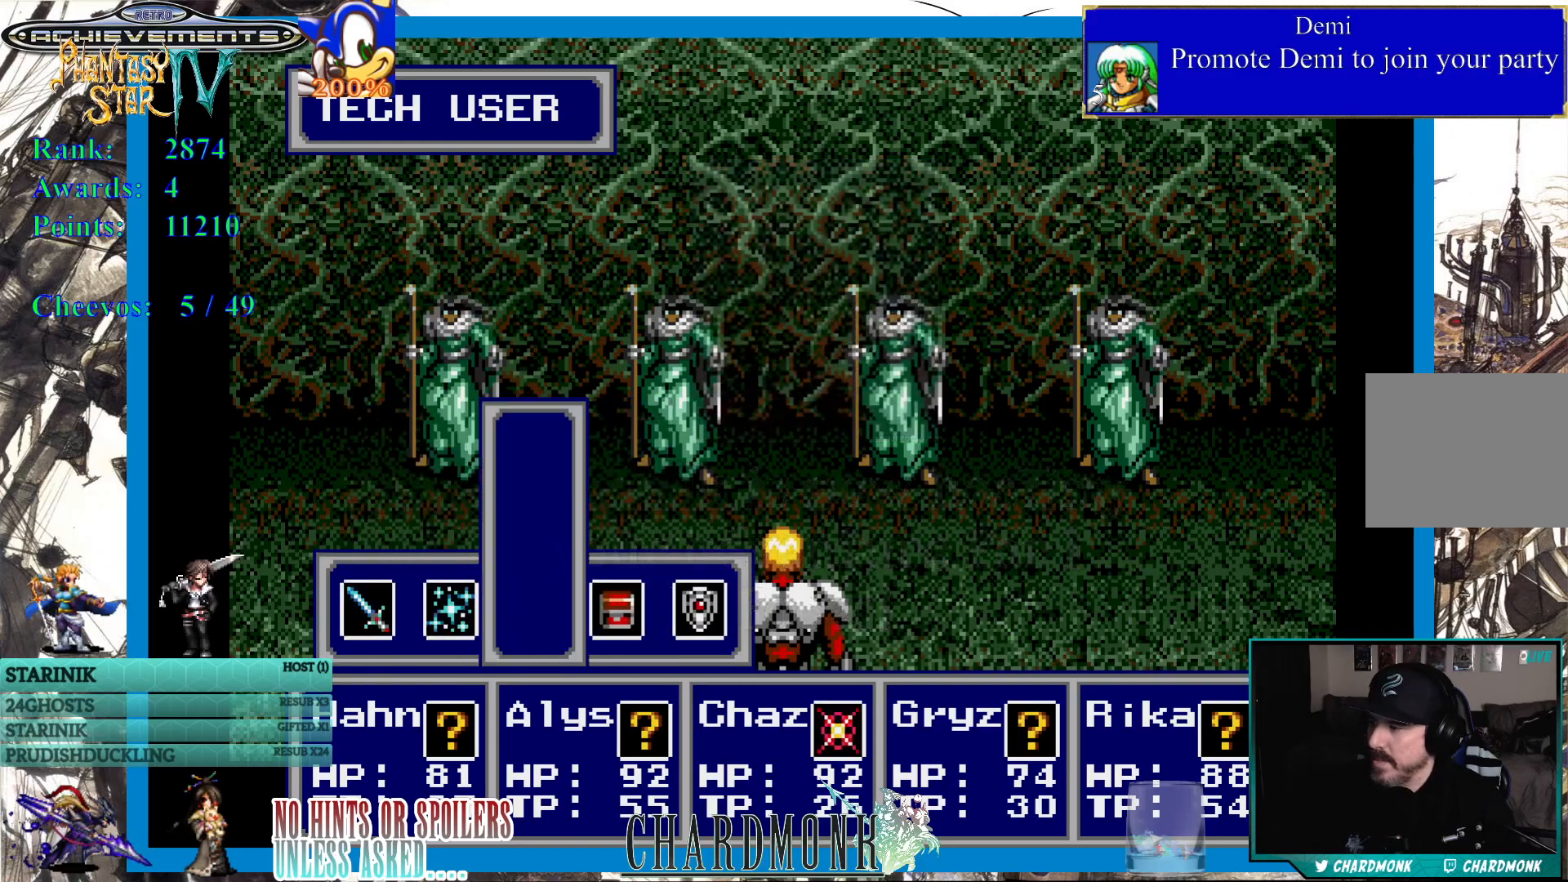
{"buttons": [], "left_stick": "center", "right_stick": "center", "events": [[83, "CIRCLE", "up"]]}
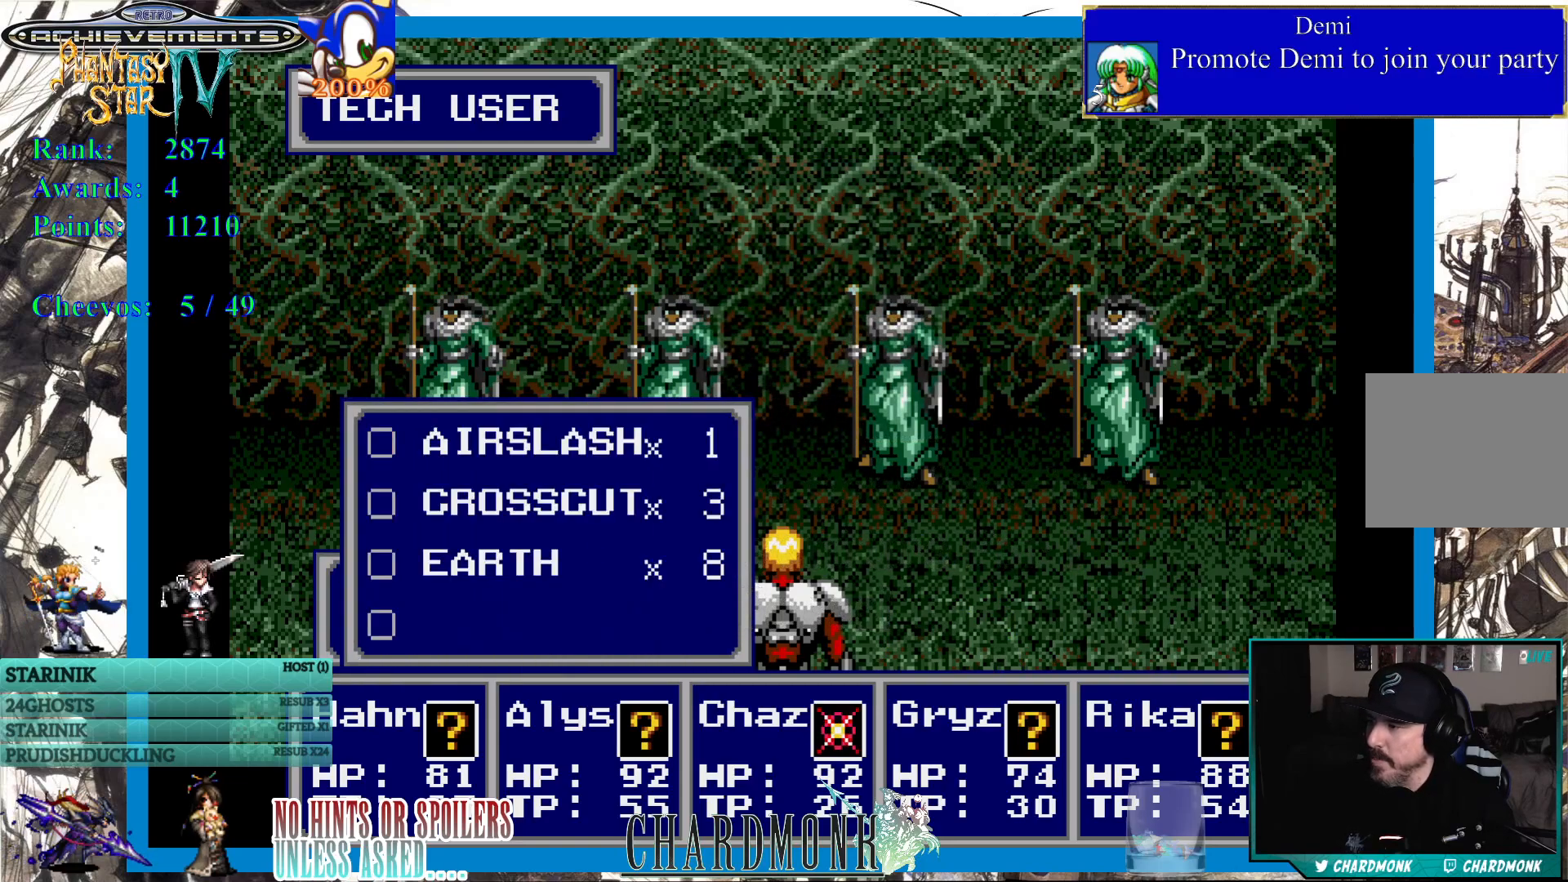
{"buttons": [], "left_stick": "center", "right_stick": "center", "events": []}
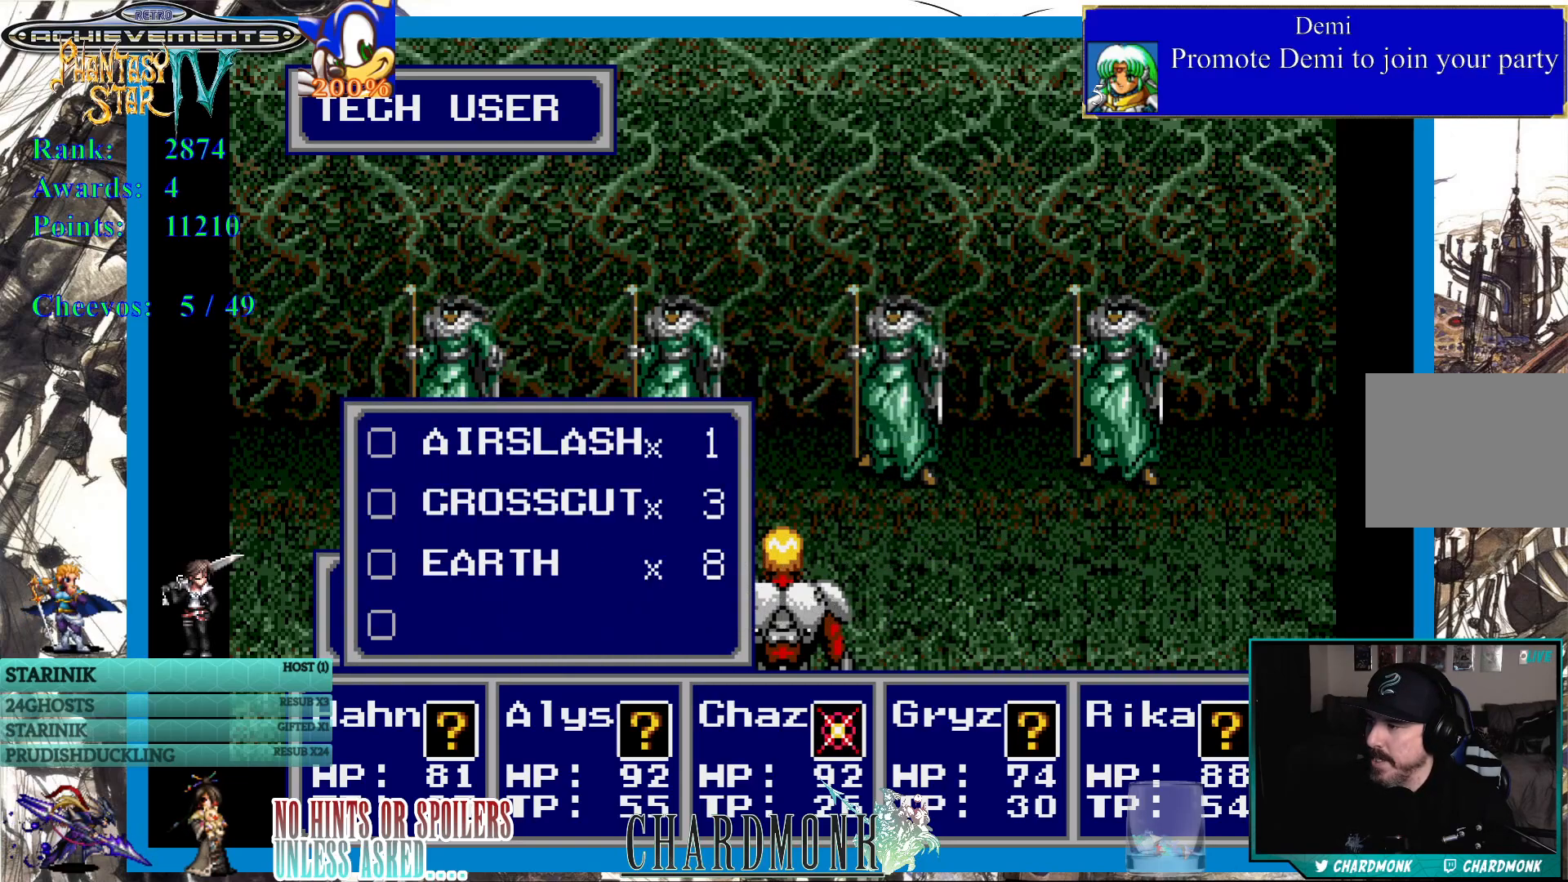
{"buttons": [], "left_stick": "center", "right_stick": "center", "events": []}
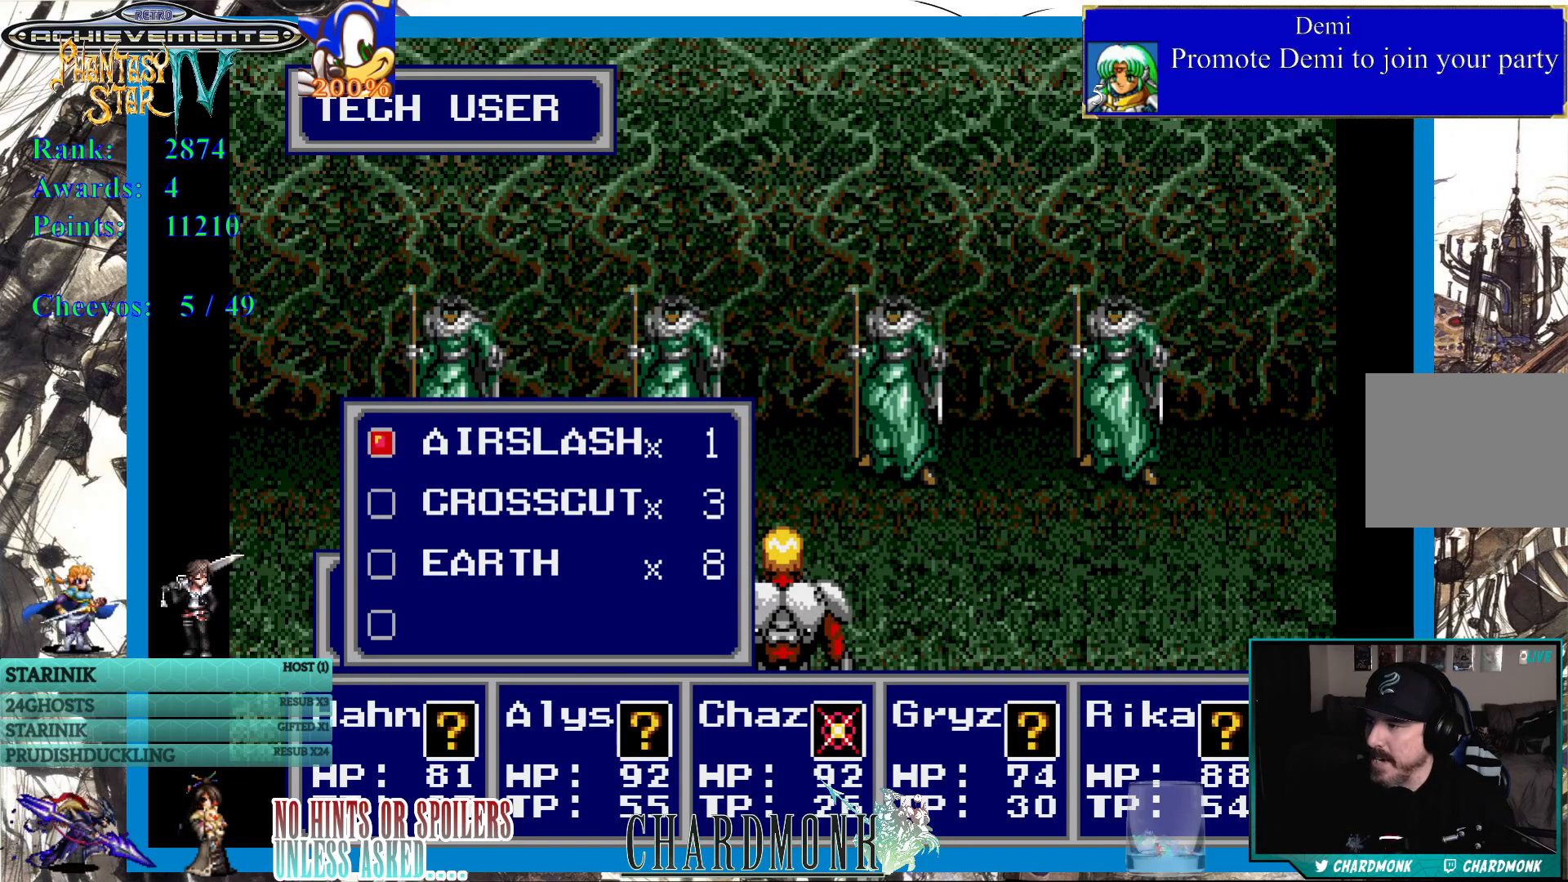
{"buttons": ["CROSS"], "left_stick": "center", "right_stick": "center", "events": [[433, "CROSS", "down"]]}
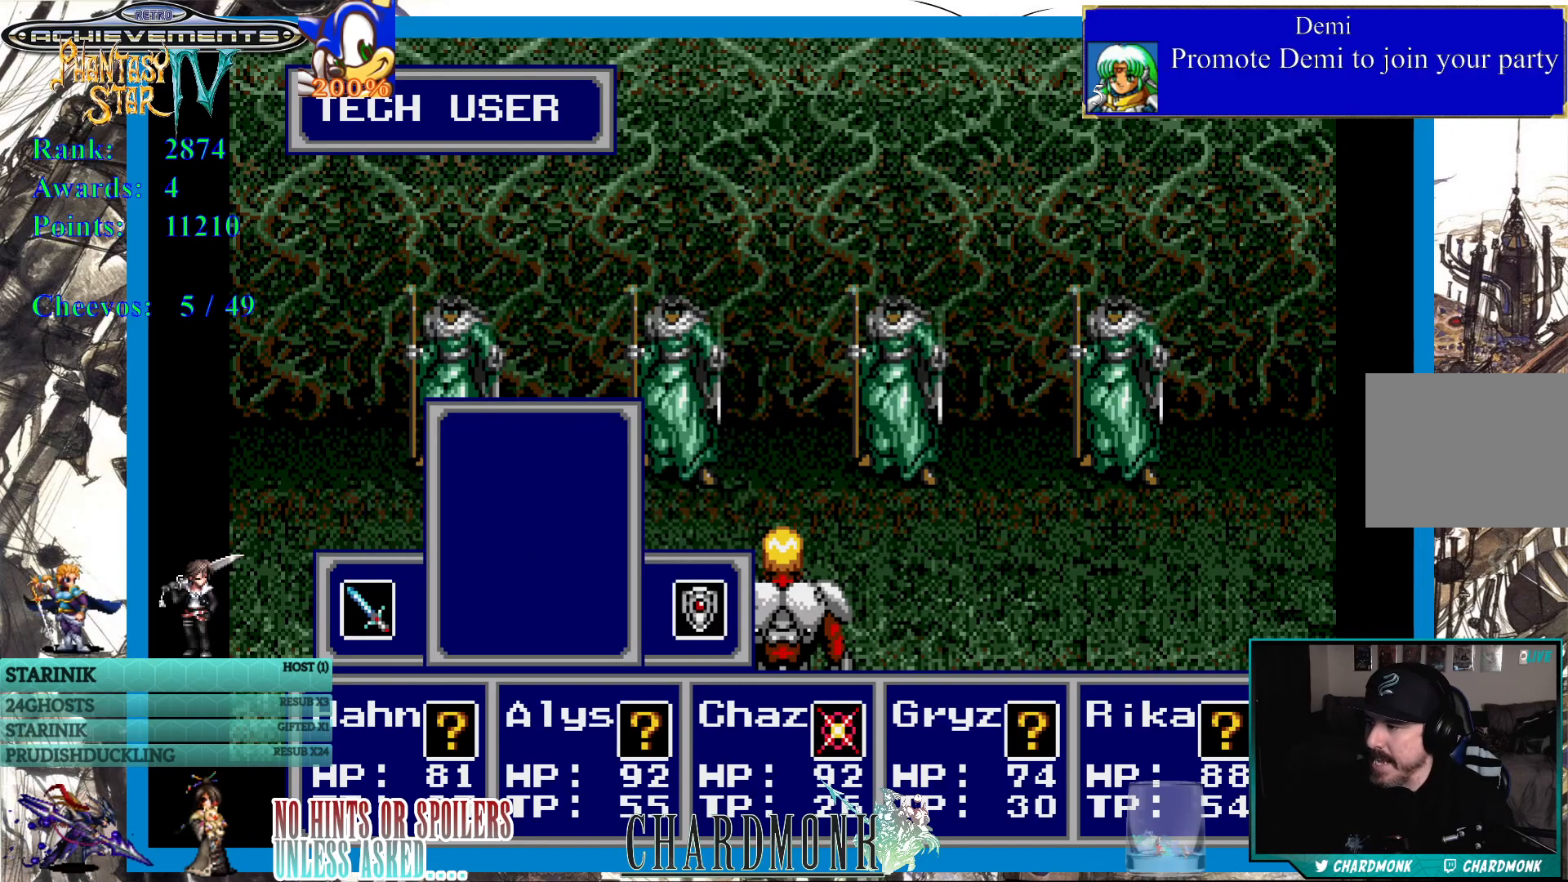
{"buttons": ["CIRCLE"], "left_stick": "center", "right_stick": "center", "events": [[50, "CROSS", "up"], [317, "DPAD_LEFT", "down"], [433, "DPAD_LEFT", "up"], [500, "CIRCLE", "down"]]}
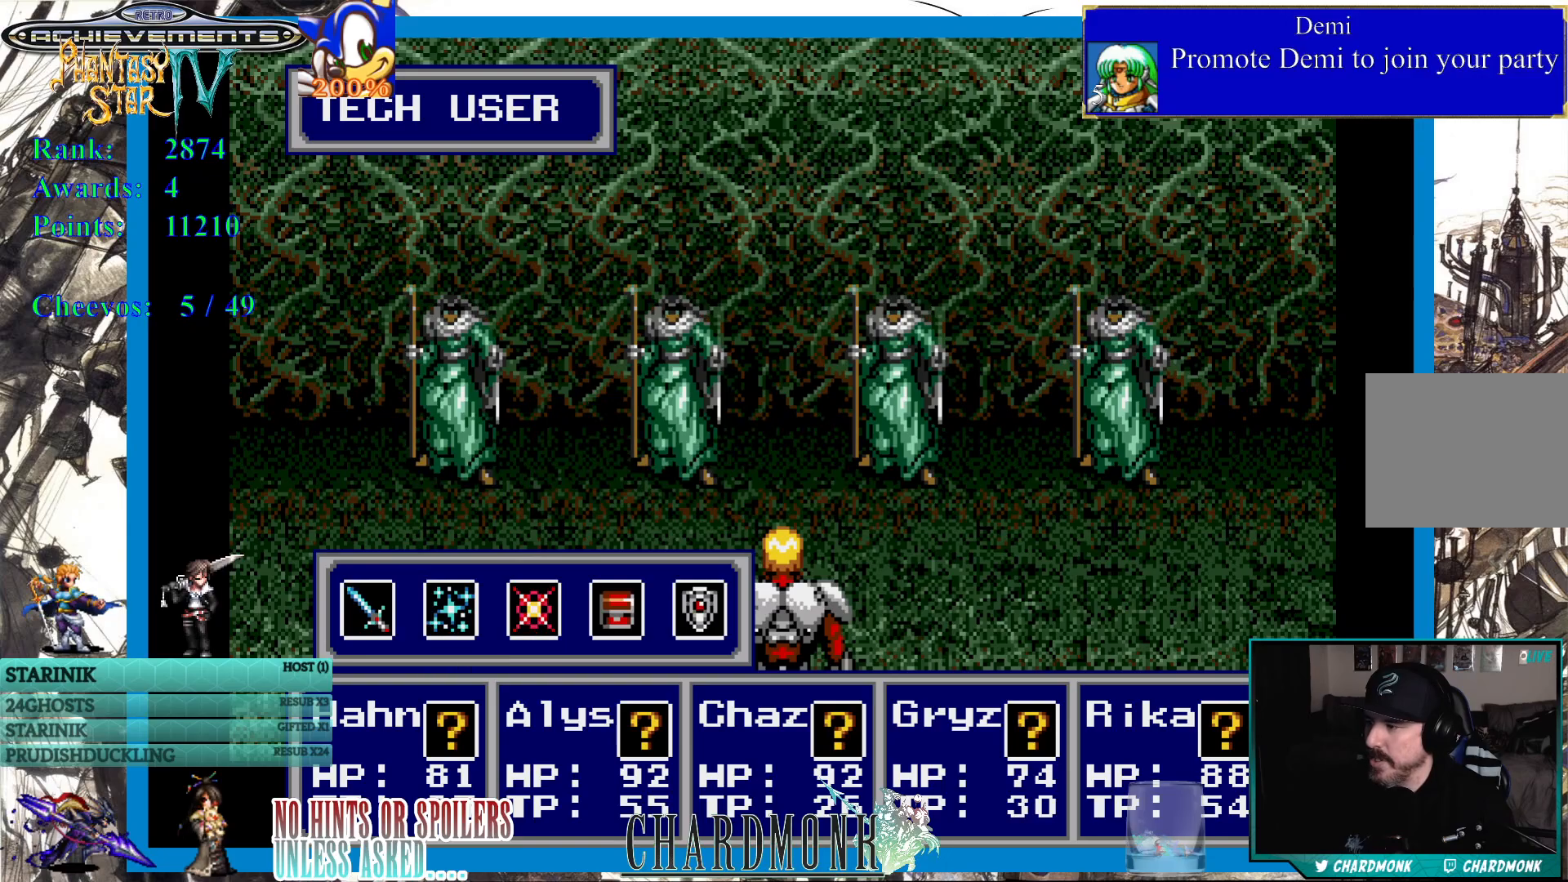
{"buttons": [], "left_stick": "center", "right_stick": "center", "events": [[83, "CIRCLE", "up"]]}
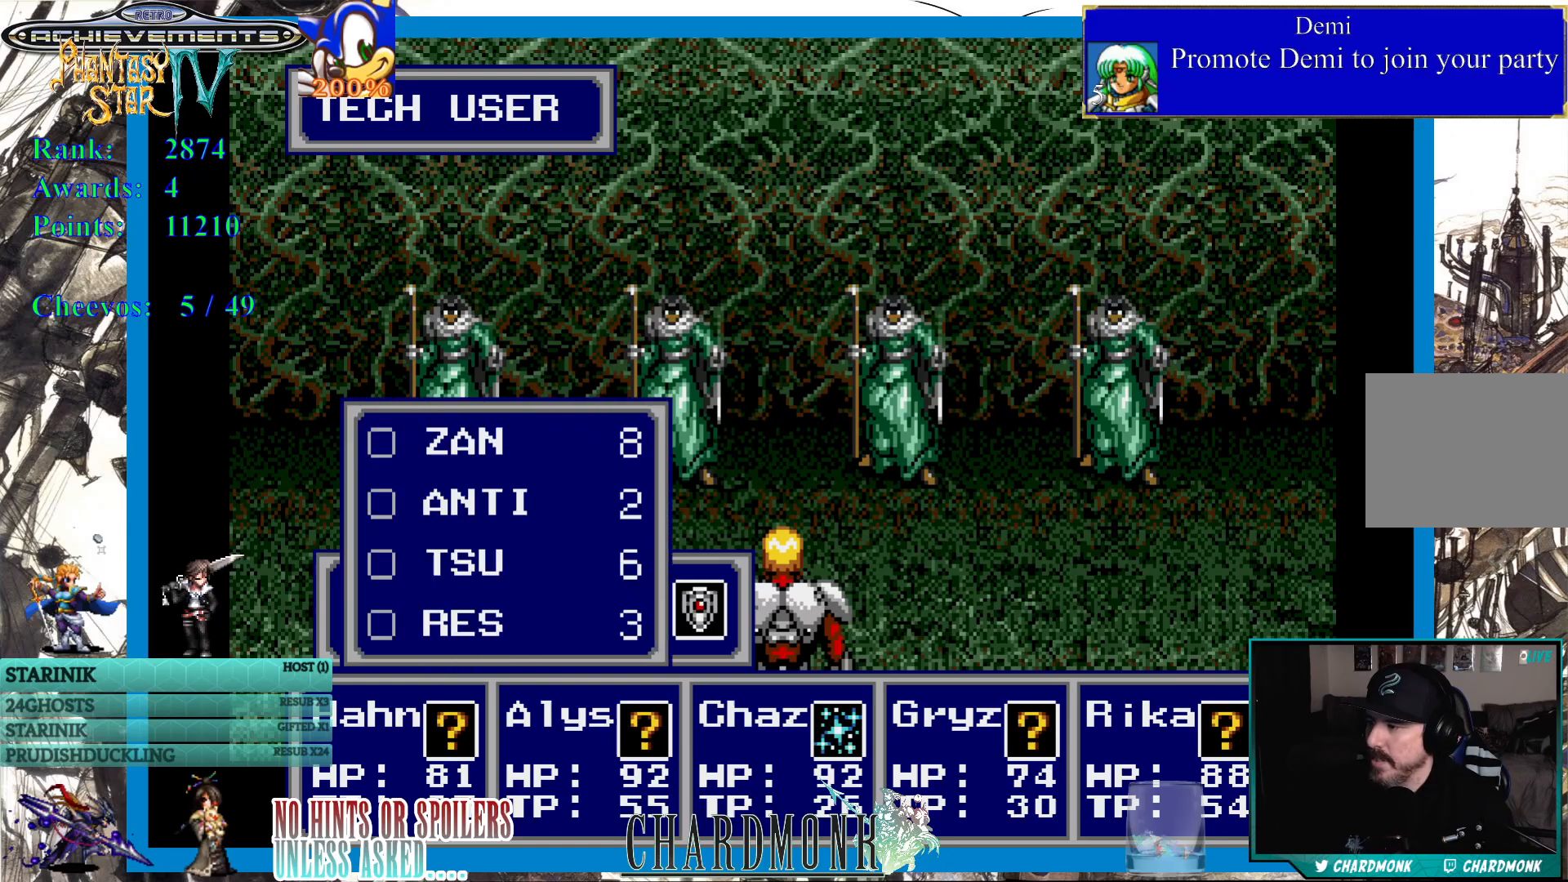
{"buttons": [], "left_stick": "center", "right_stick": "center", "events": []}
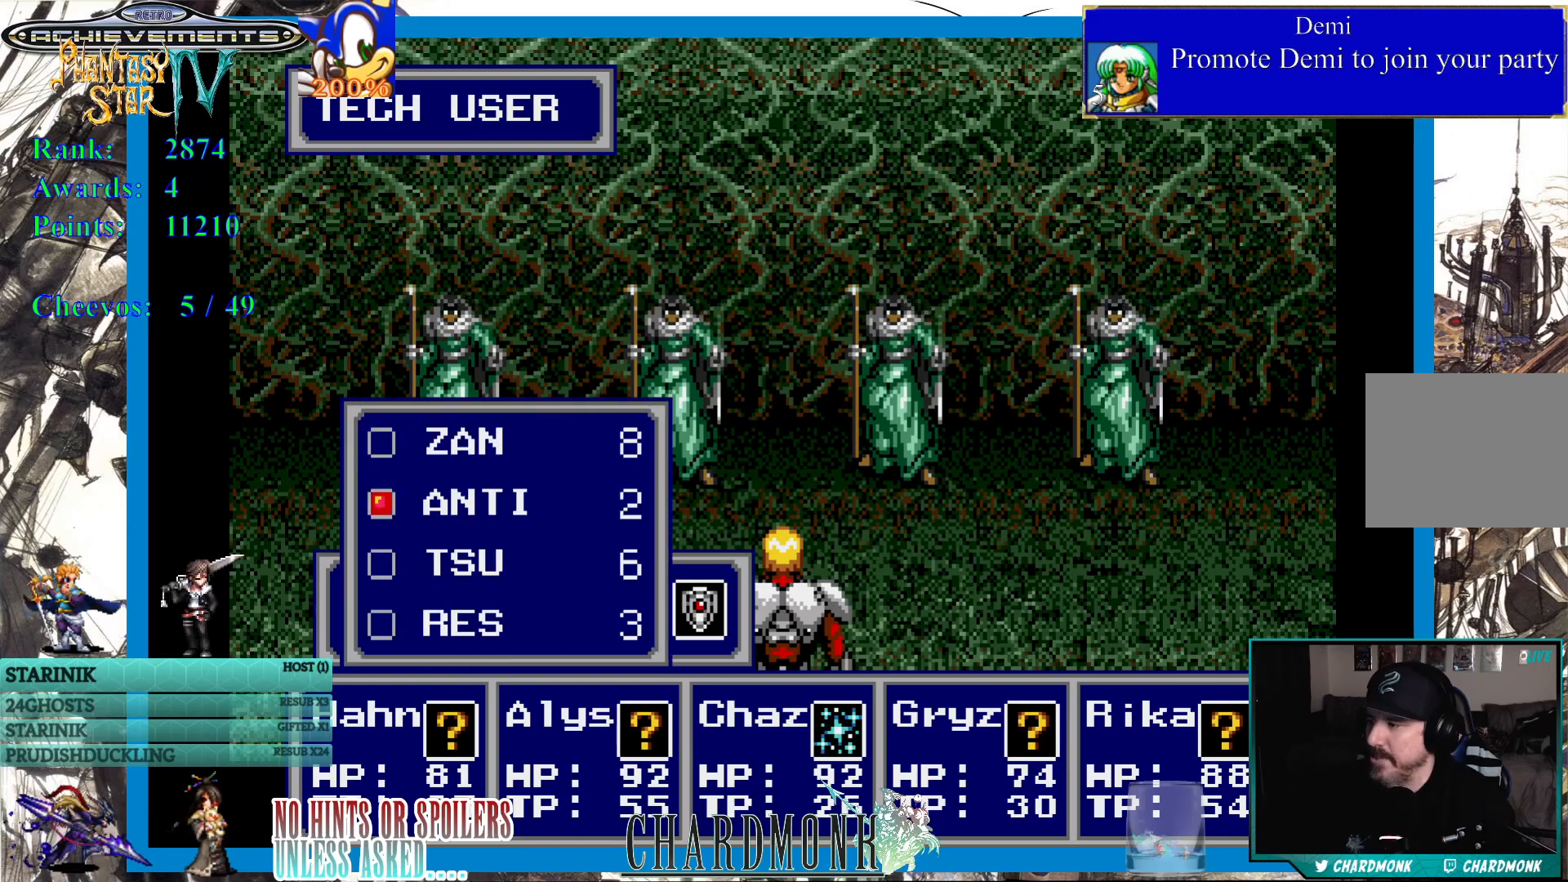
{"buttons": [], "left_stick": "center", "right_stick": "center", "events": [[383, "CROSS", "down"], [450, "CROSS", "up"]]}
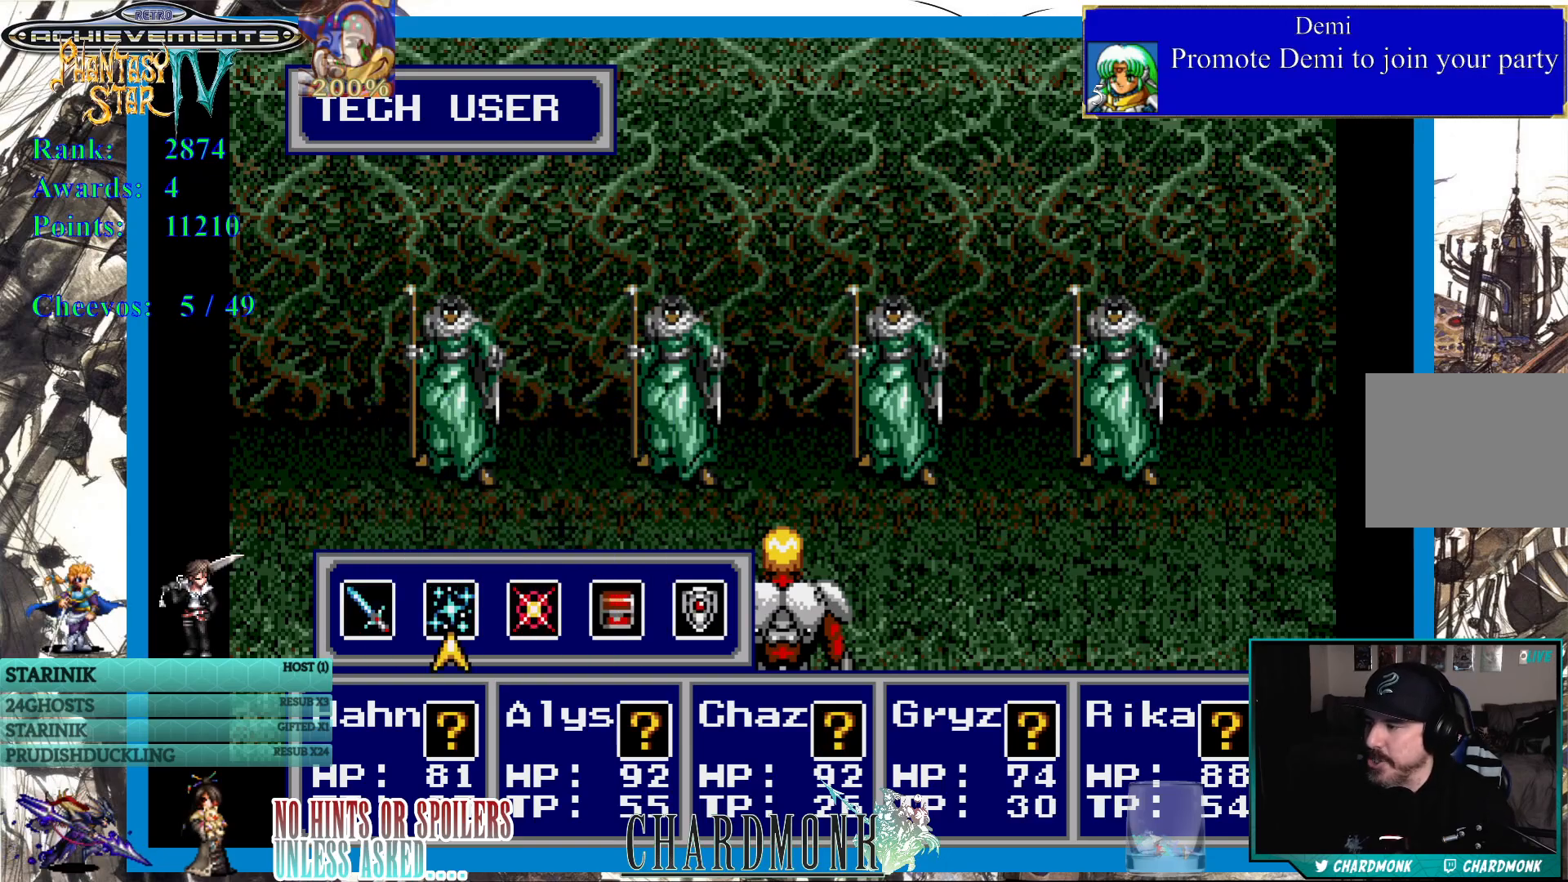
{"buttons": [], "left_stick": "center", "right_stick": "center", "events": [[300, "CROSS", "down"], [367, "CROSS", "up"]]}
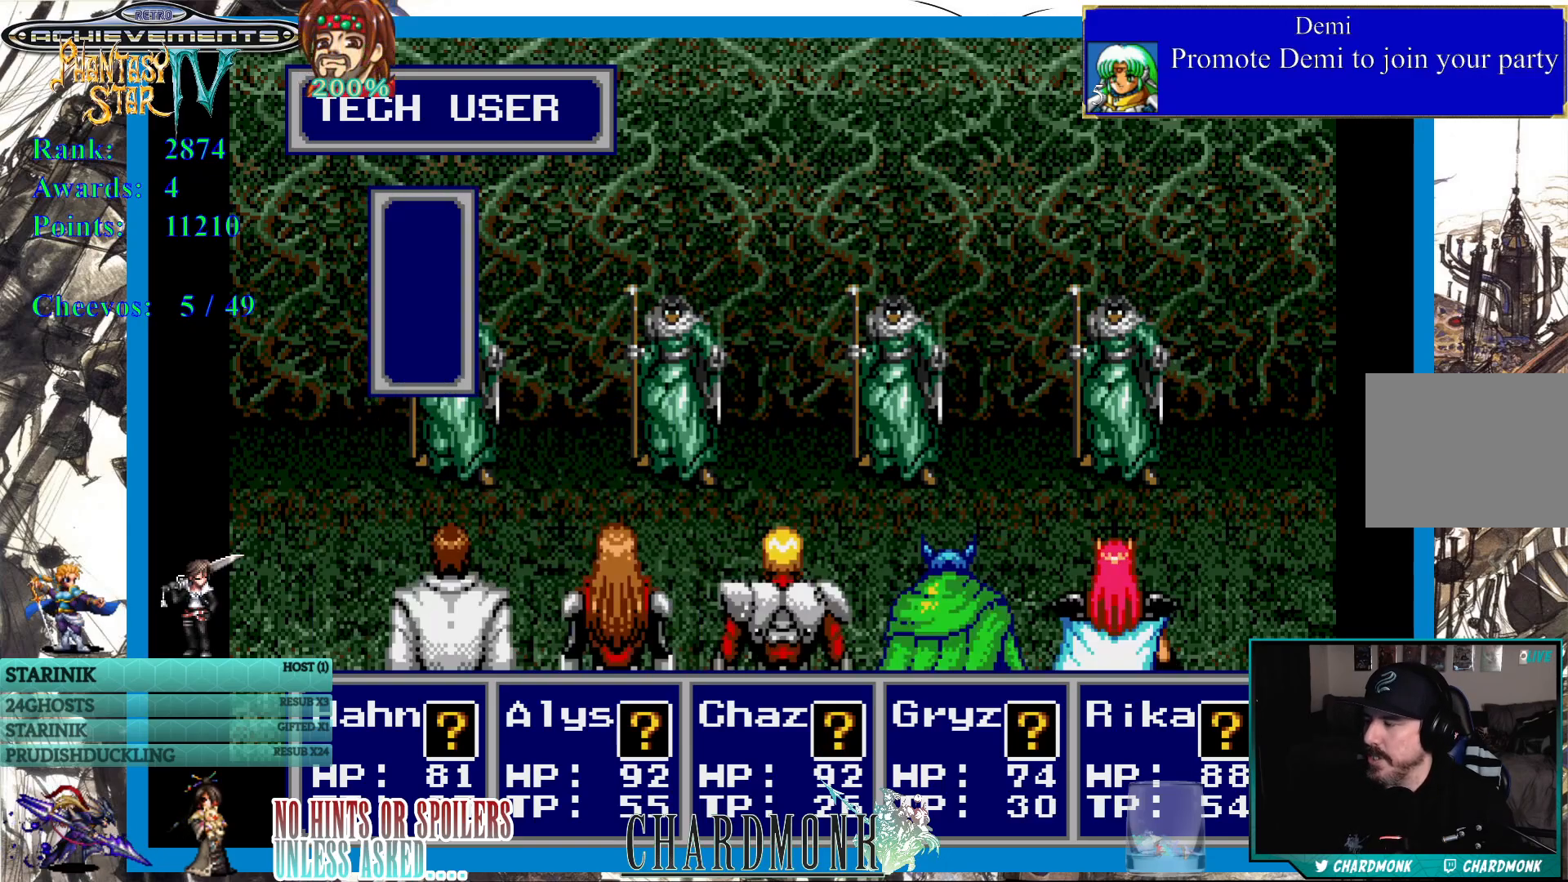
{"buttons": [], "left_stick": "center", "right_stick": "center", "events": [[317, "DPAD_DOWN", "down"], [417, "DPAD_DOWN", "up"]]}
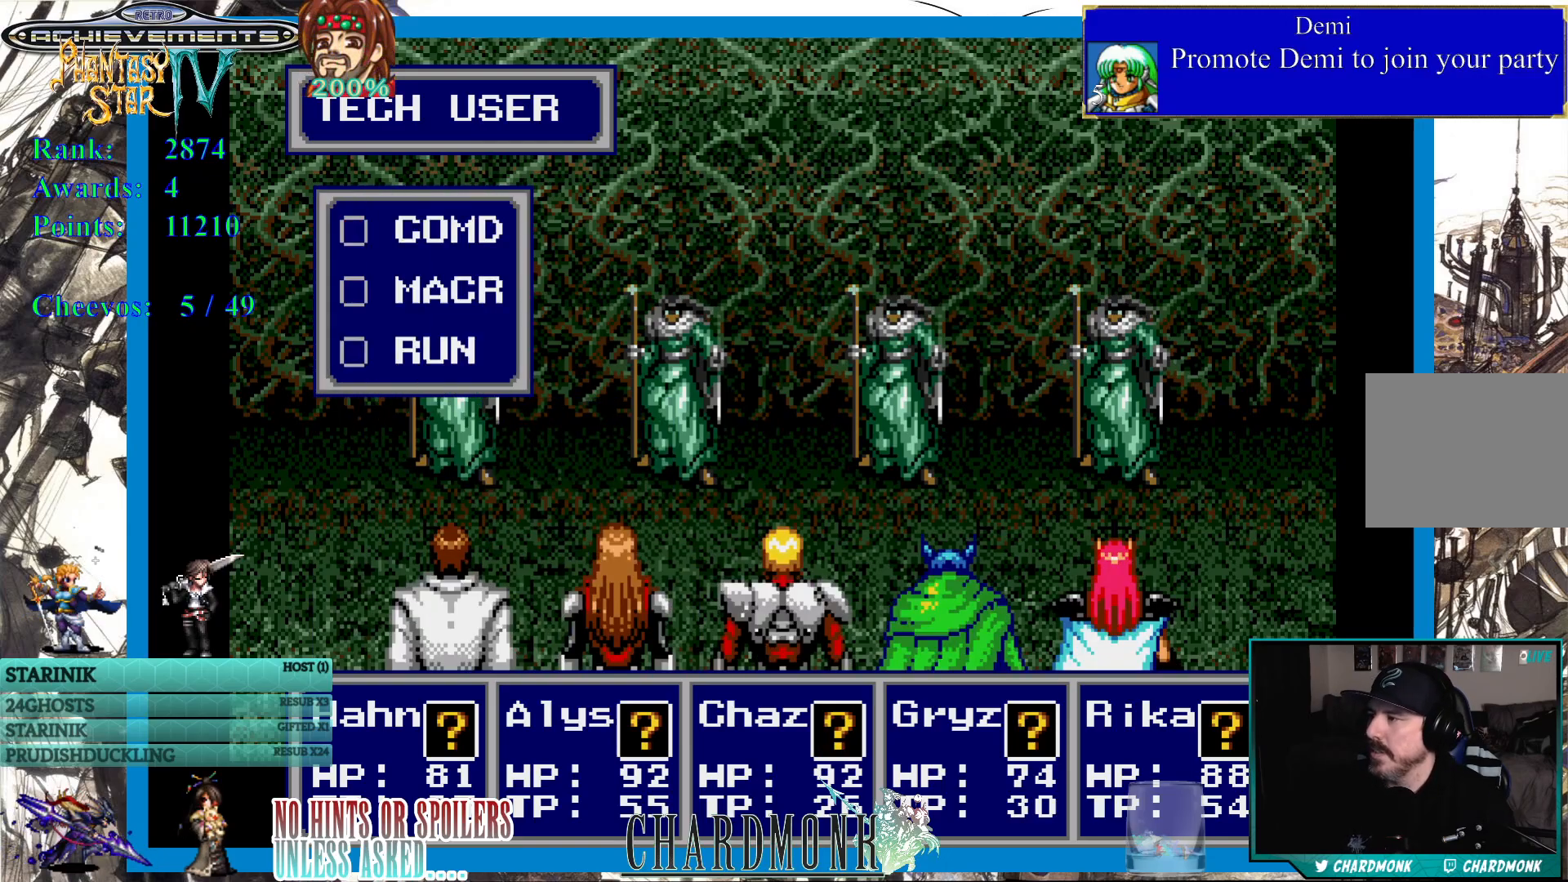
{"buttons": [], "left_stick": "center", "right_stick": "center", "events": [[267, "CIRCLE", "down"], [383, "CIRCLE", "up"]]}
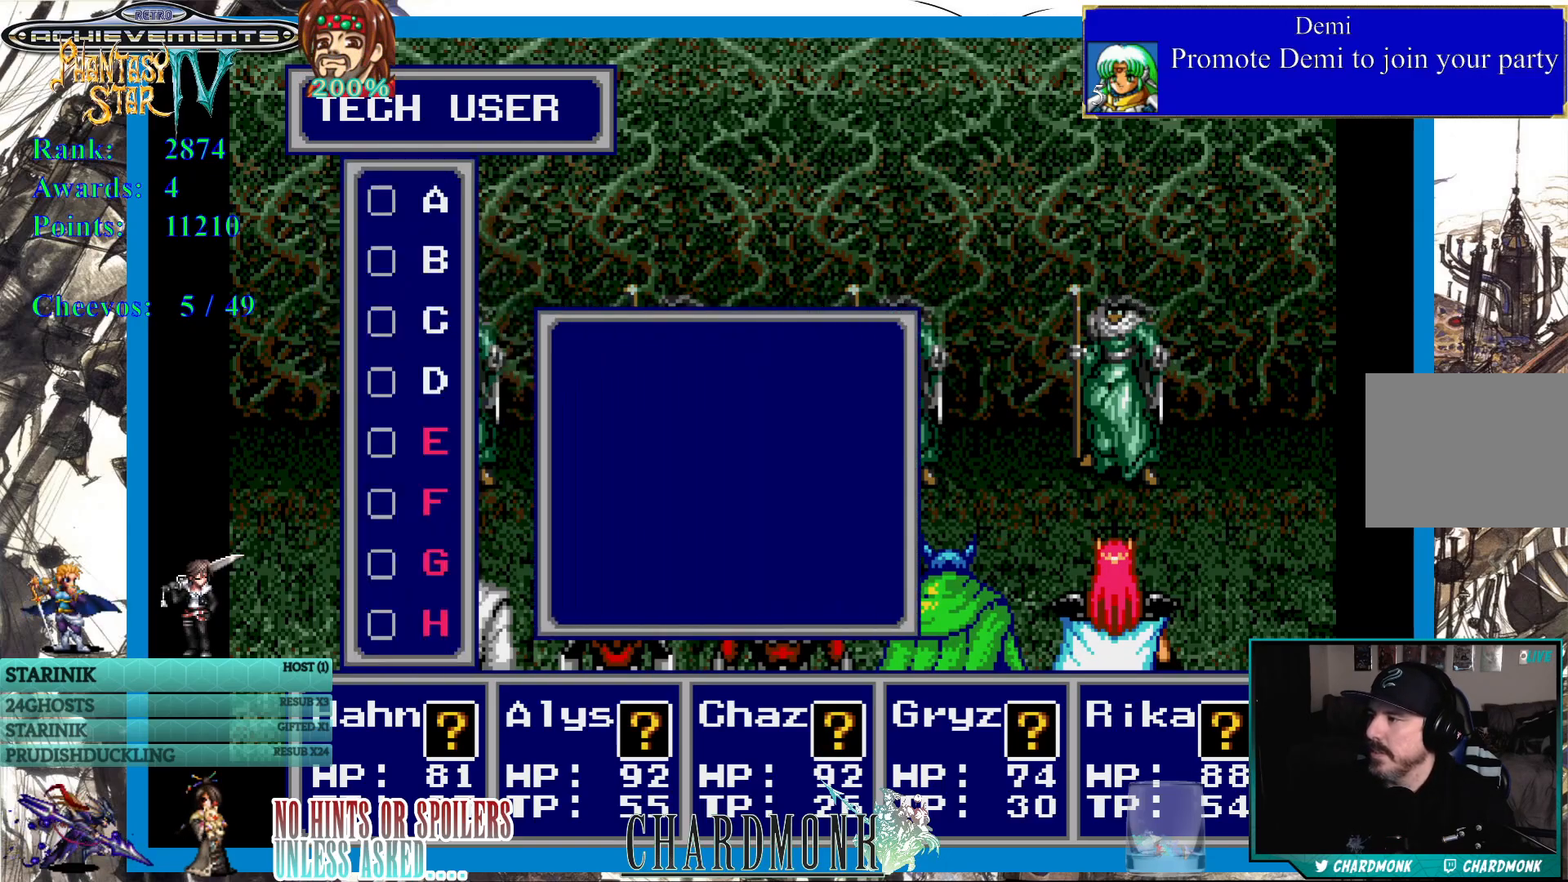
{"buttons": [], "left_stick": "center", "right_stick": "center", "events": [[383, "DPAD_DOWN", "down"], [467, "DPAD_DOWN", "up"]]}
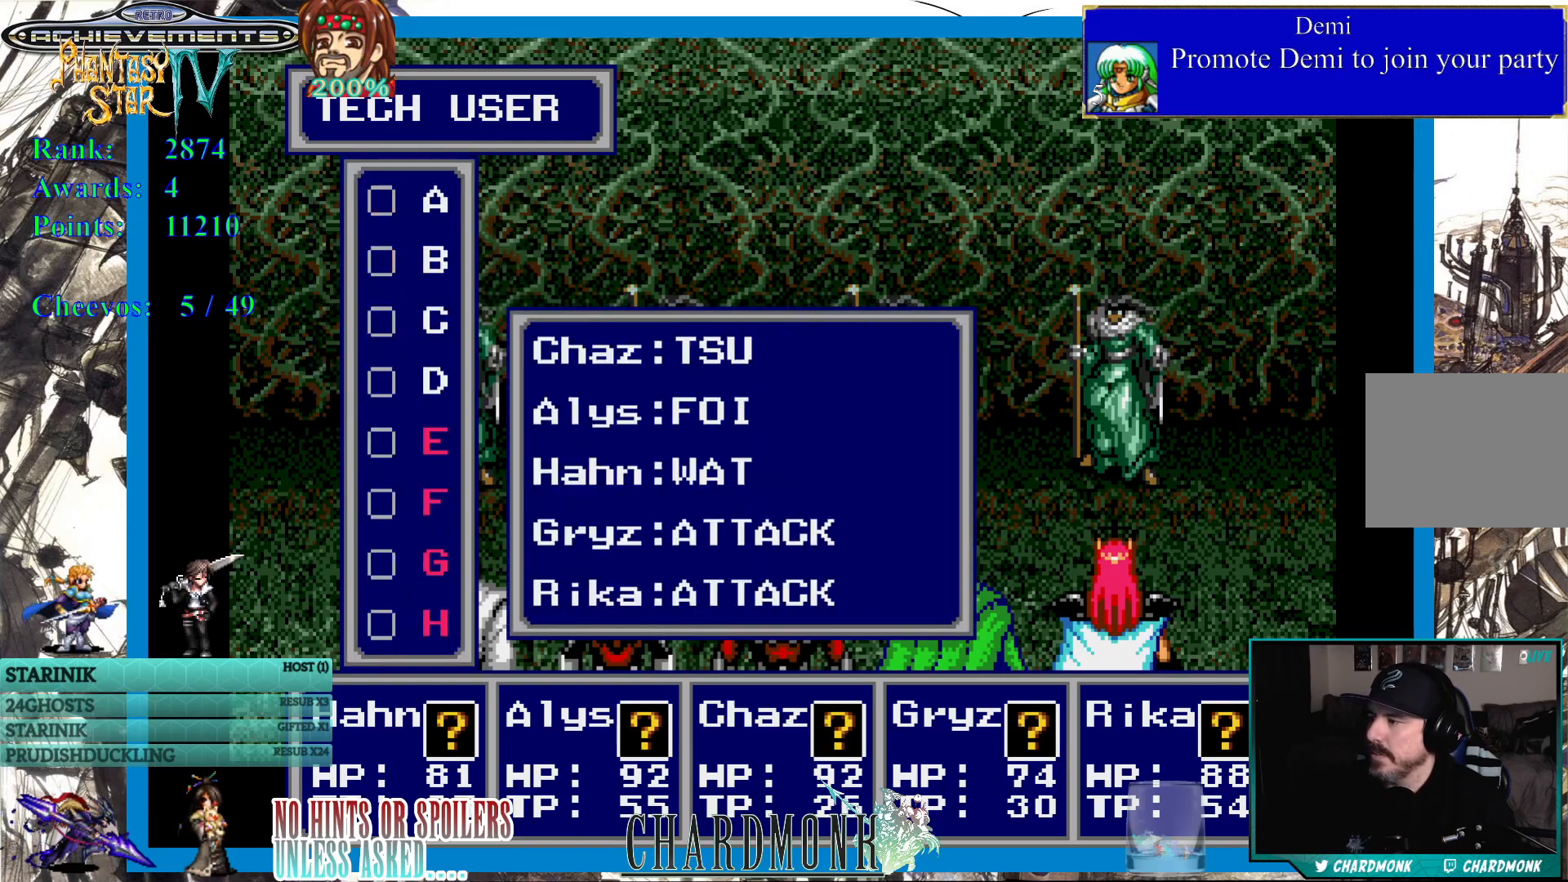
{"buttons": [], "left_stick": "center", "right_stick": "center", "events": [[50, "DPAD_DOWN", "down"], [133, "DPAD_DOWN", "up"], [200, "DPAD_DOWN", "down"], [300, "DPAD_DOWN", "up"]]}
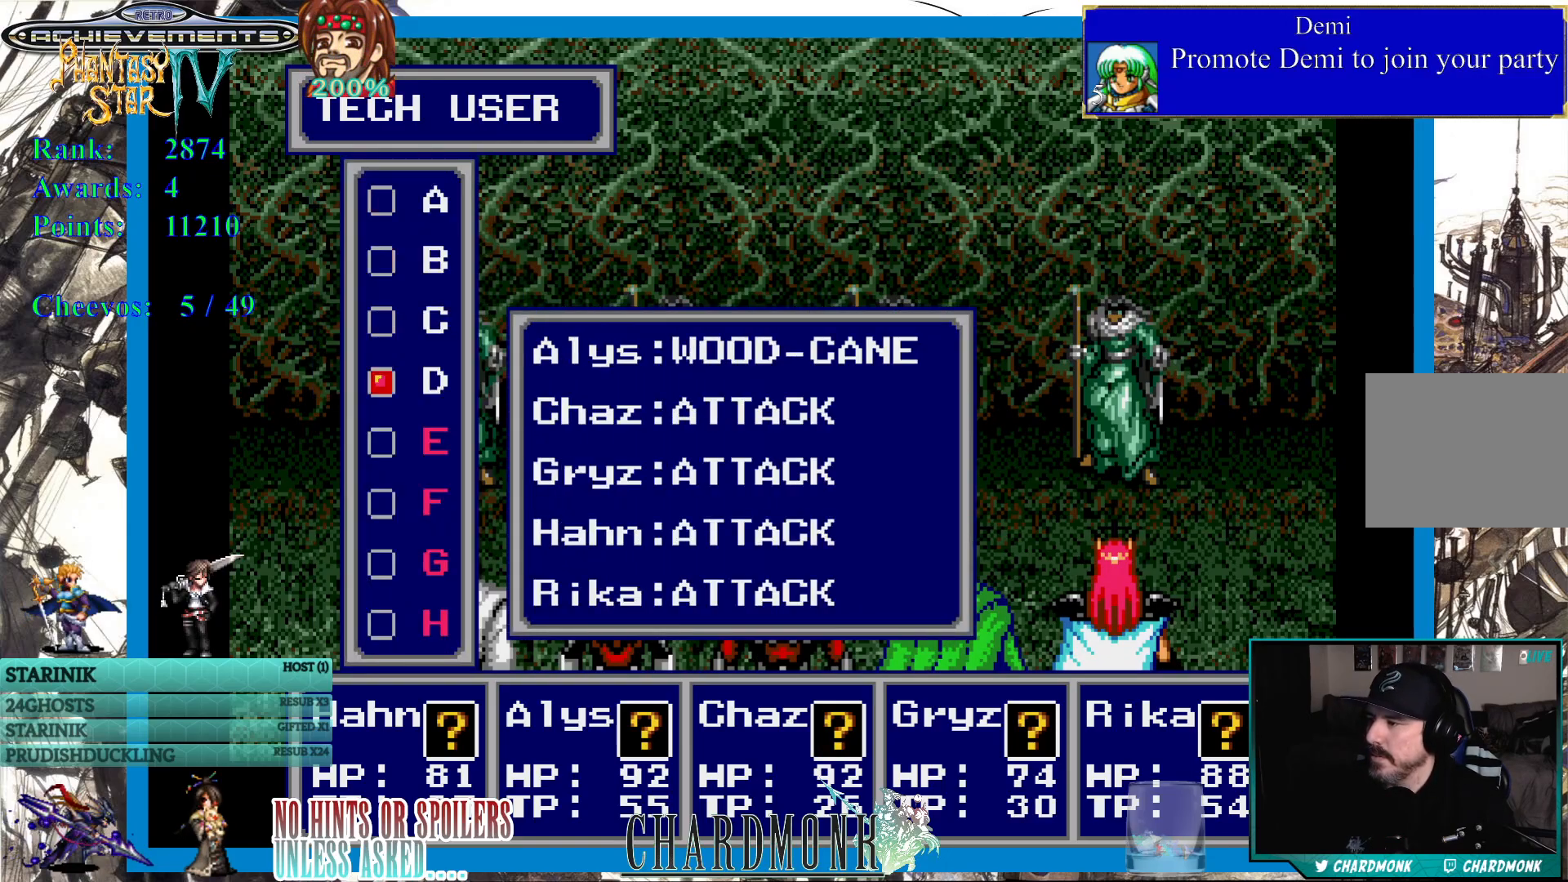
{"buttons": [], "left_stick": "center", "right_stick": "center", "events": []}
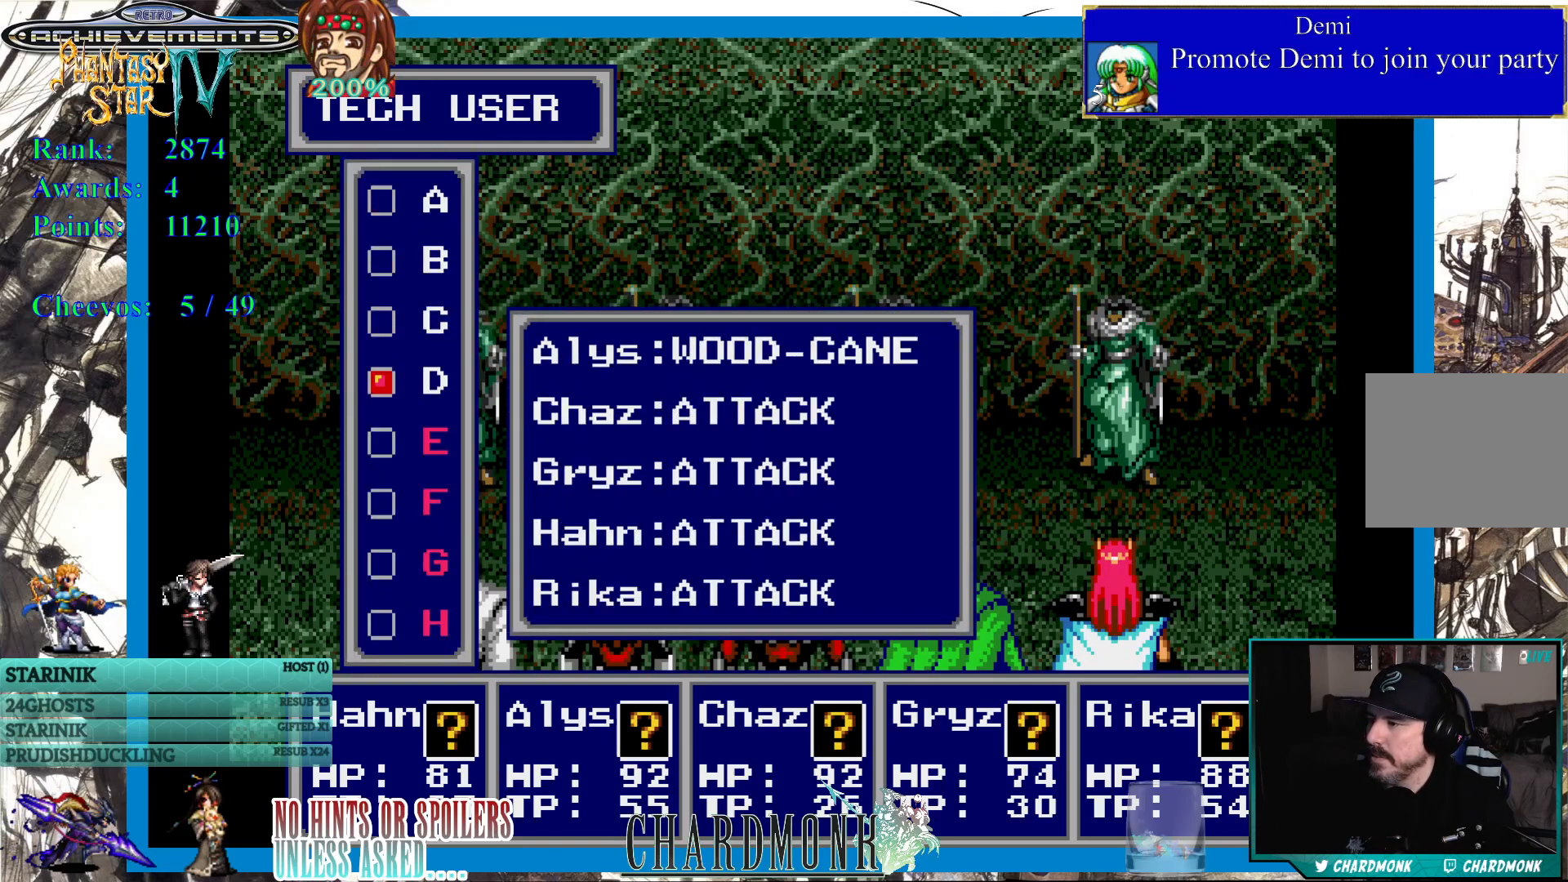
{"buttons": [], "left_stick": "center", "right_stick": "center", "events": []}
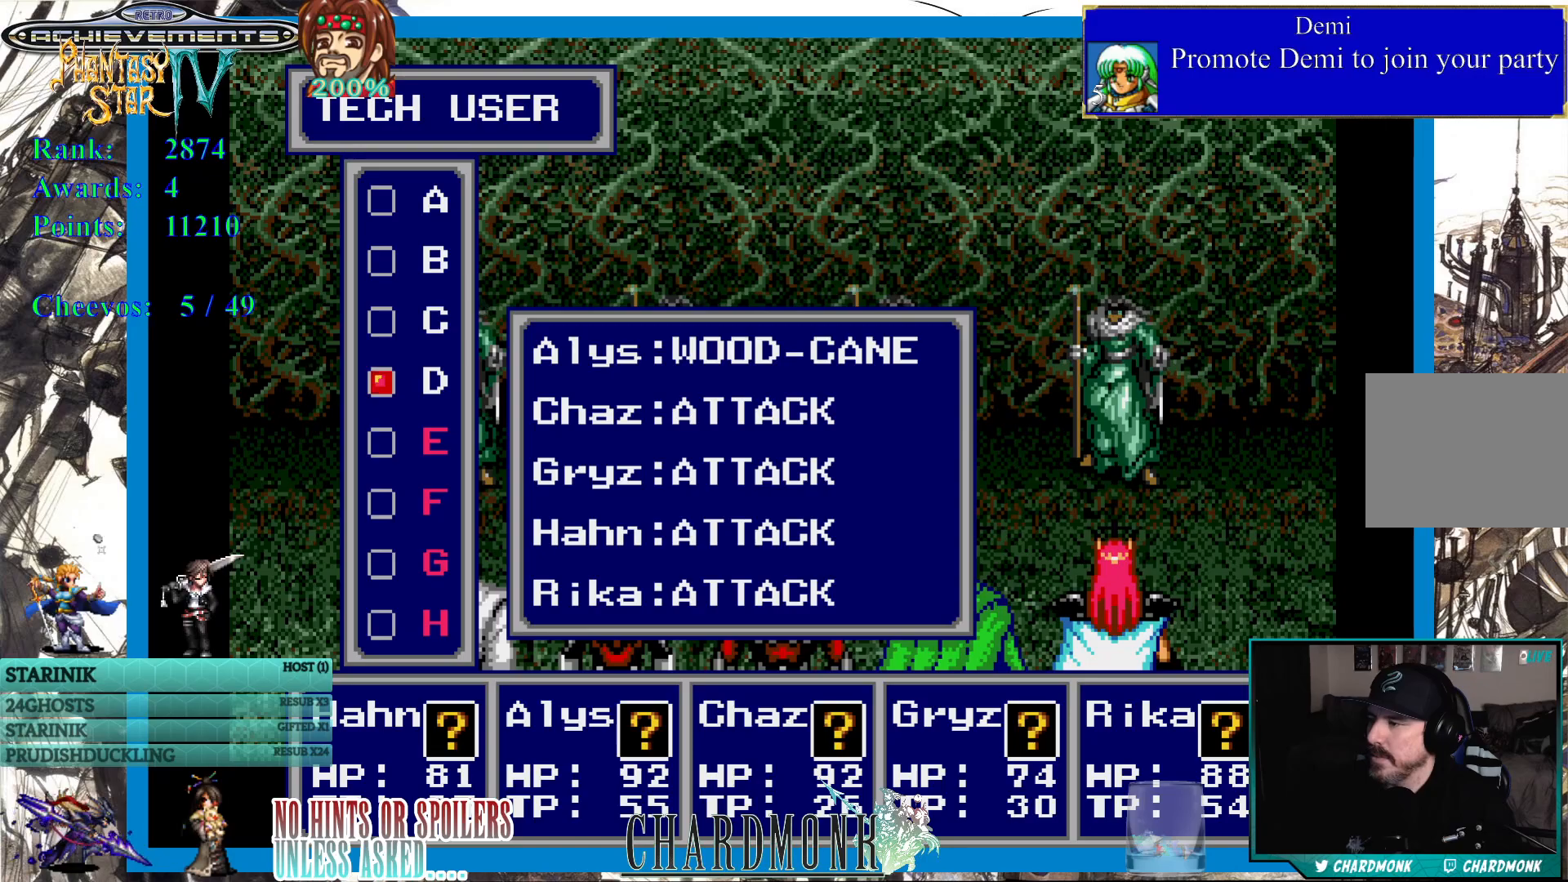
{"buttons": [], "left_stick": "center", "right_stick": "center", "events": [[200, "CIRCLE", "down"], [350, "CIRCLE", "up"]]}